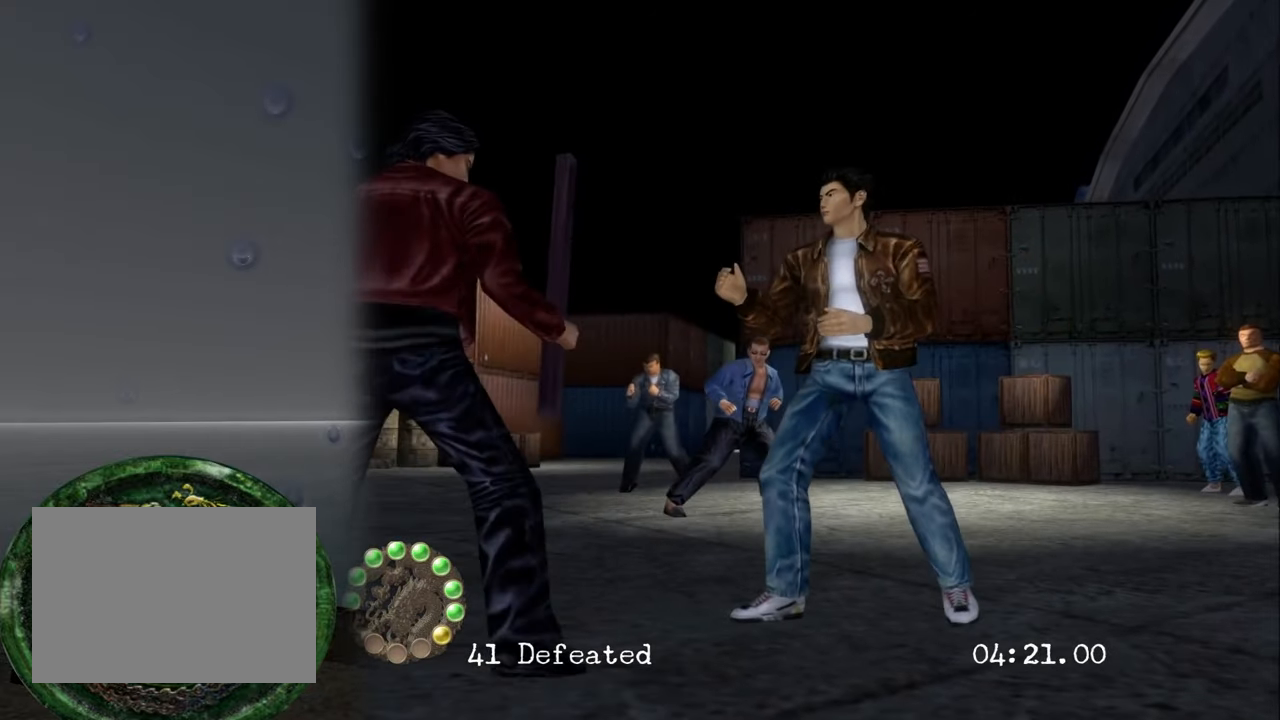
Gameplay with a controller (PlayStation layout); each line is a JSON object with the inputs held at the frame after it. "events" lists button and stick changes between this image and that frame as [ms after this image, input, new state], when the widget could be followed in between. Not read: L3 R3.
{"buttons": [], "left_stick": "center", "right_stick": "center", "events": [[383, "TRIANGLE", "down"], [500, "TRIANGLE", "up"]]}
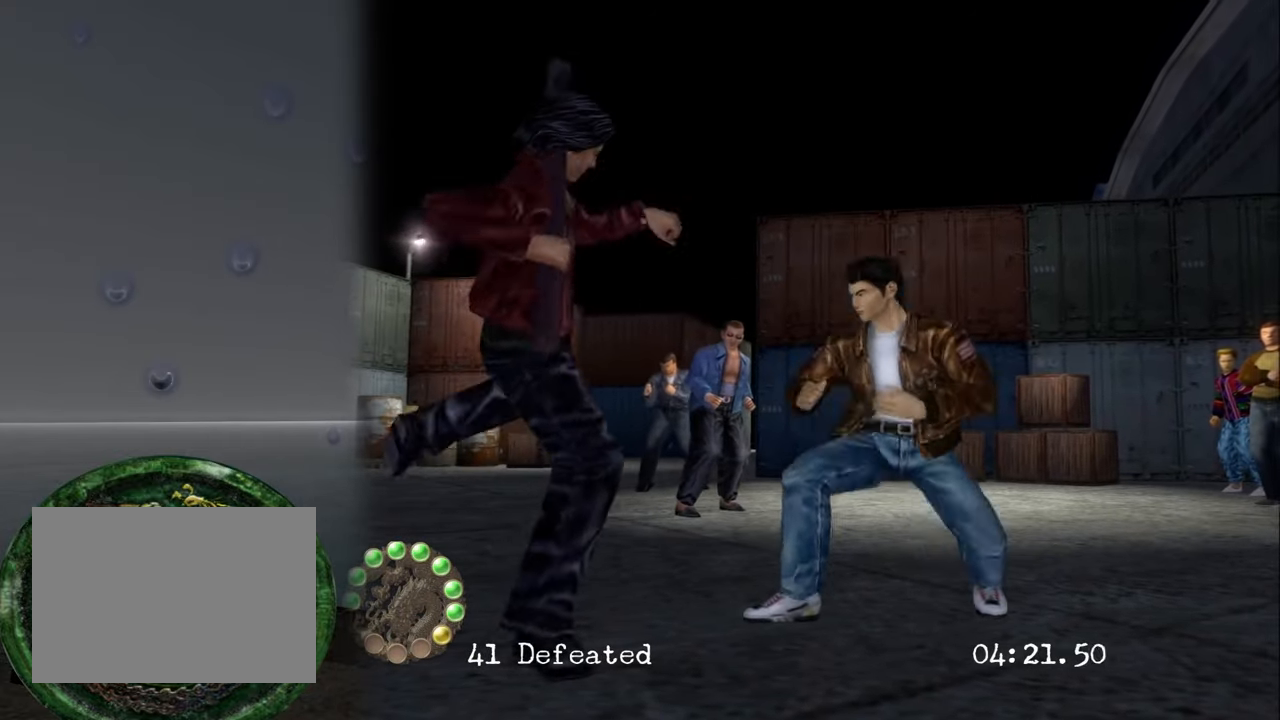
{"buttons": [], "left_stick": "center", "right_stick": "center", "events": []}
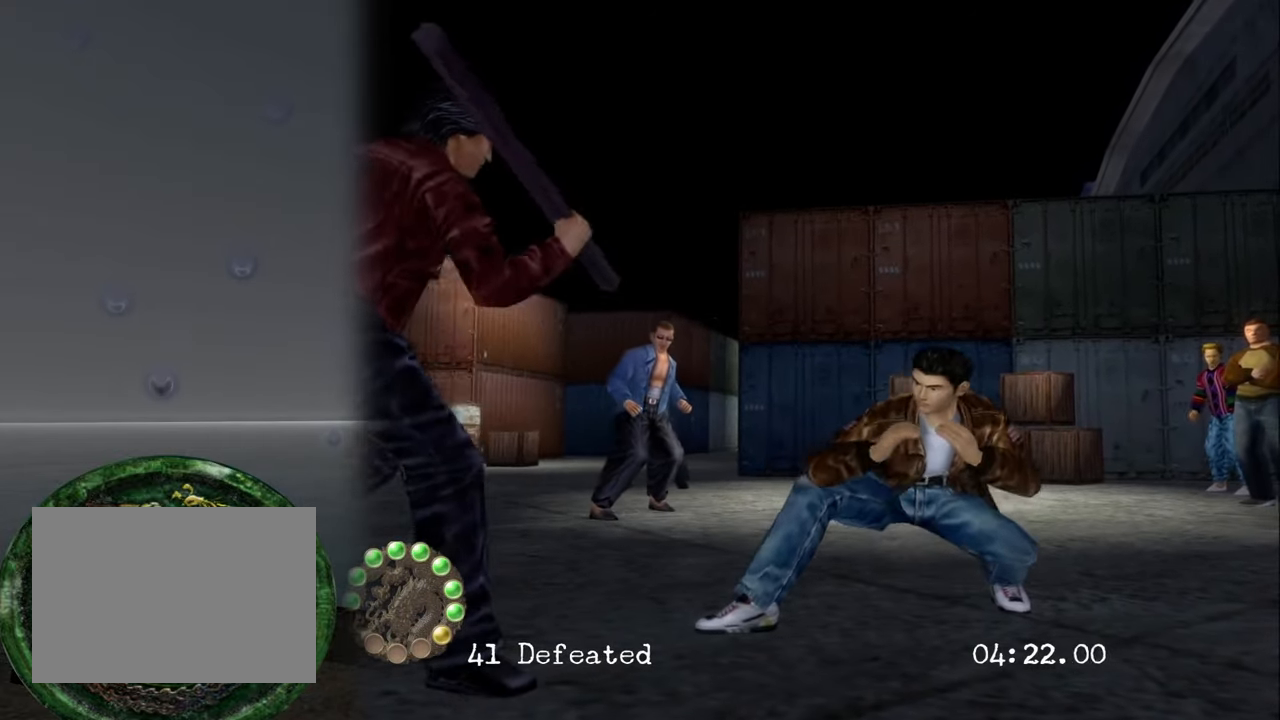
{"buttons": ["TRIANGLE"], "left_stick": "center", "right_stick": "center", "events": [[483, "TRIANGLE", "down"]]}
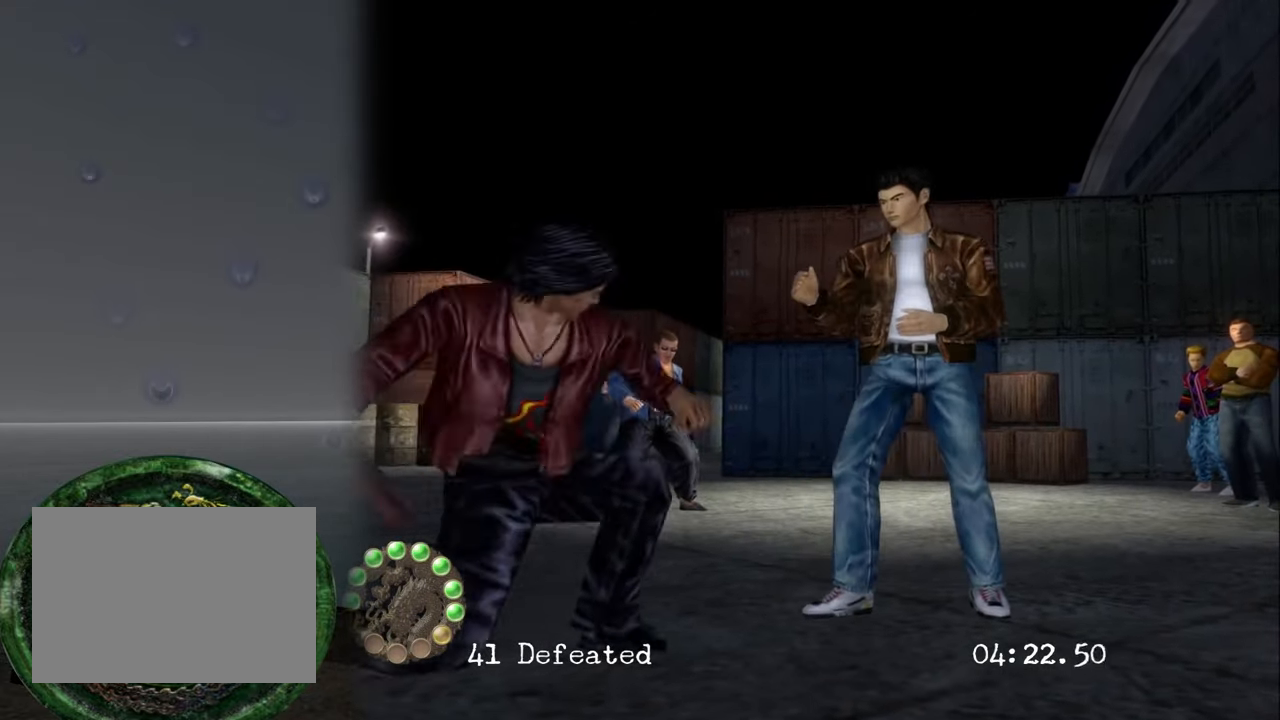
{"buttons": [], "left_stick": "center", "right_stick": "center", "events": [[100, "TRIANGLE", "up"]]}
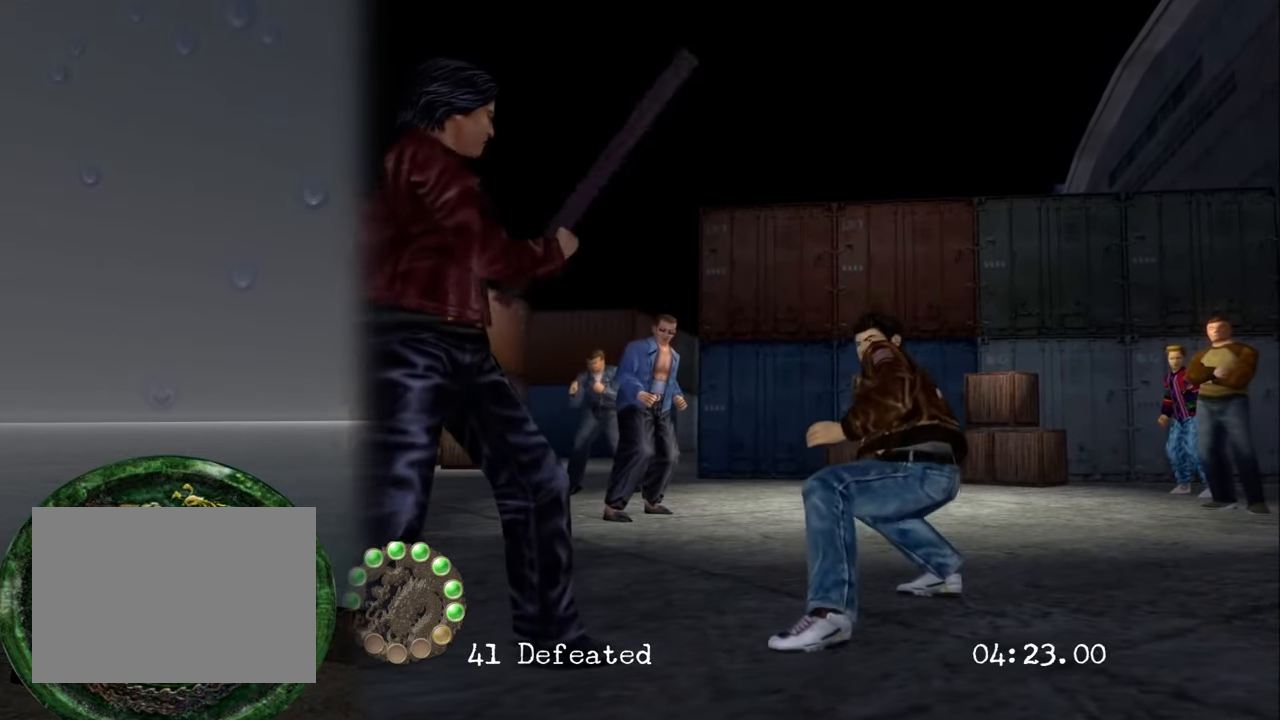
{"buttons": [], "left_stick": "left", "right_stick": "center", "events": [[383, "left_stick", "left"]]}
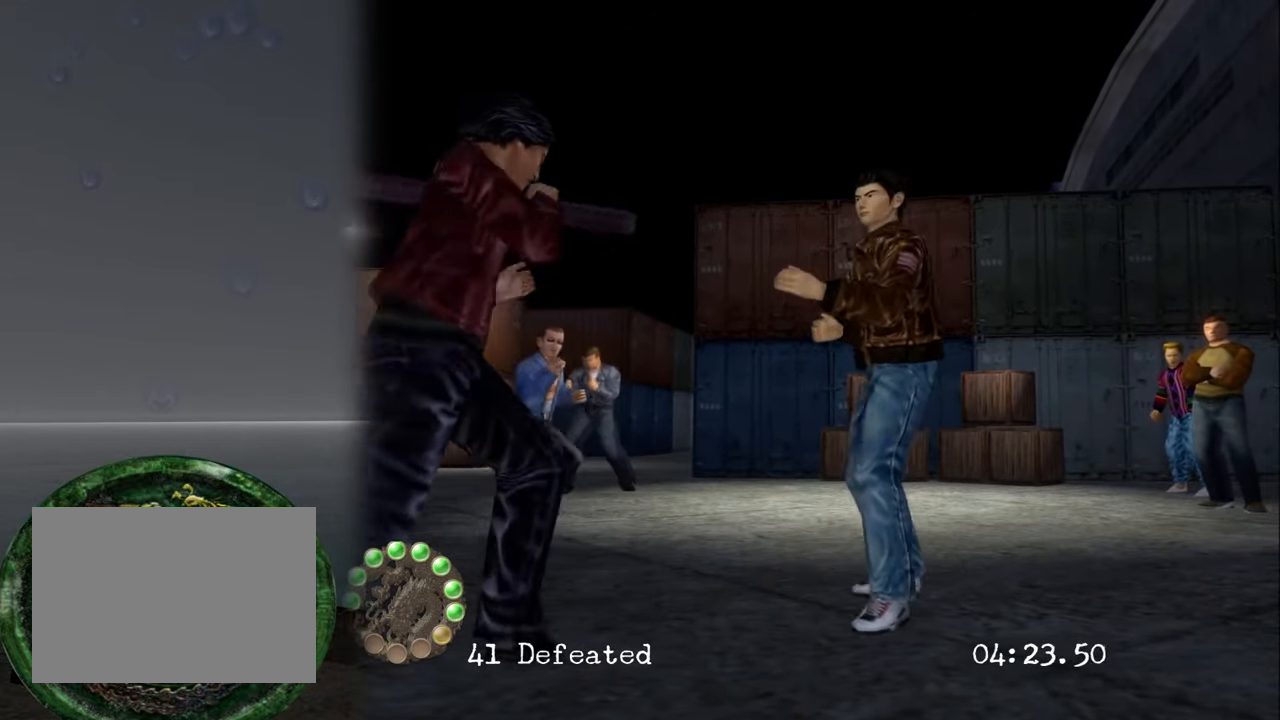
{"buttons": [], "left_stick": "center", "right_stick": "center", "events": [[133, "left_stick", "center"], [150, "TRIANGLE", "down"], [266, "TRIANGLE", "up"]]}
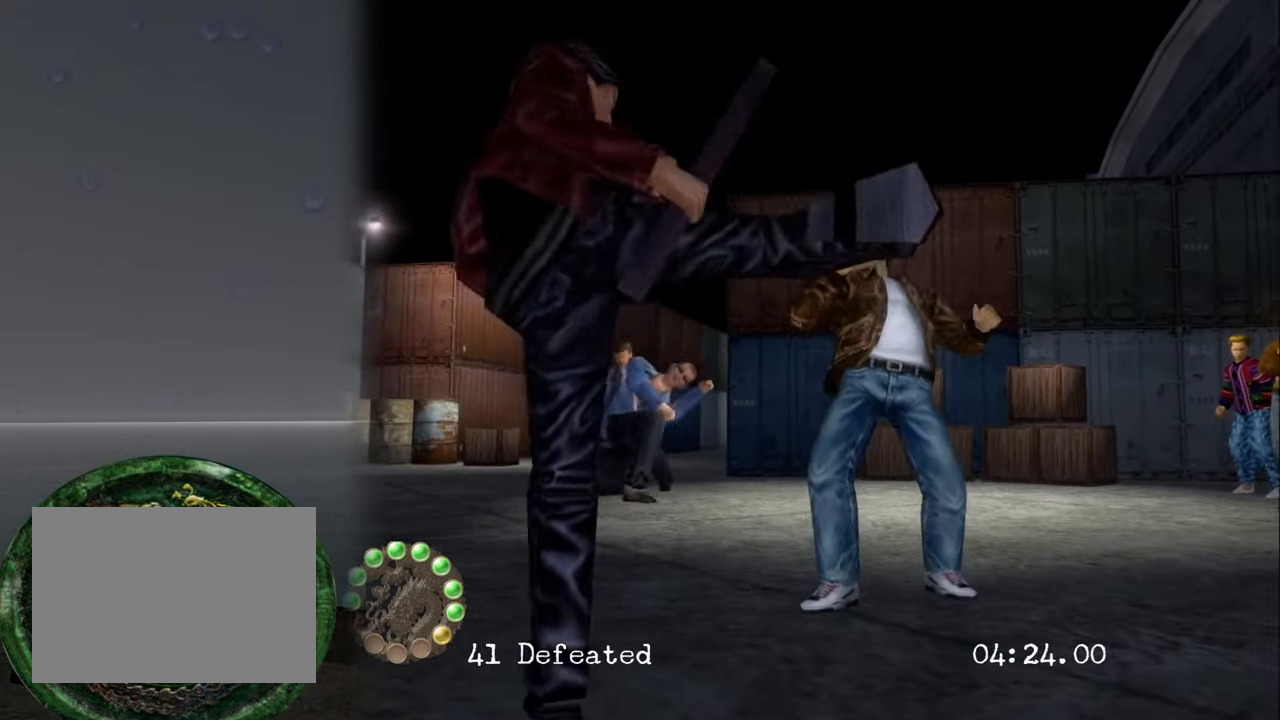
{"buttons": ["TRIANGLE"], "left_stick": "center", "right_stick": "center", "events": [[483, "TRIANGLE", "down"]]}
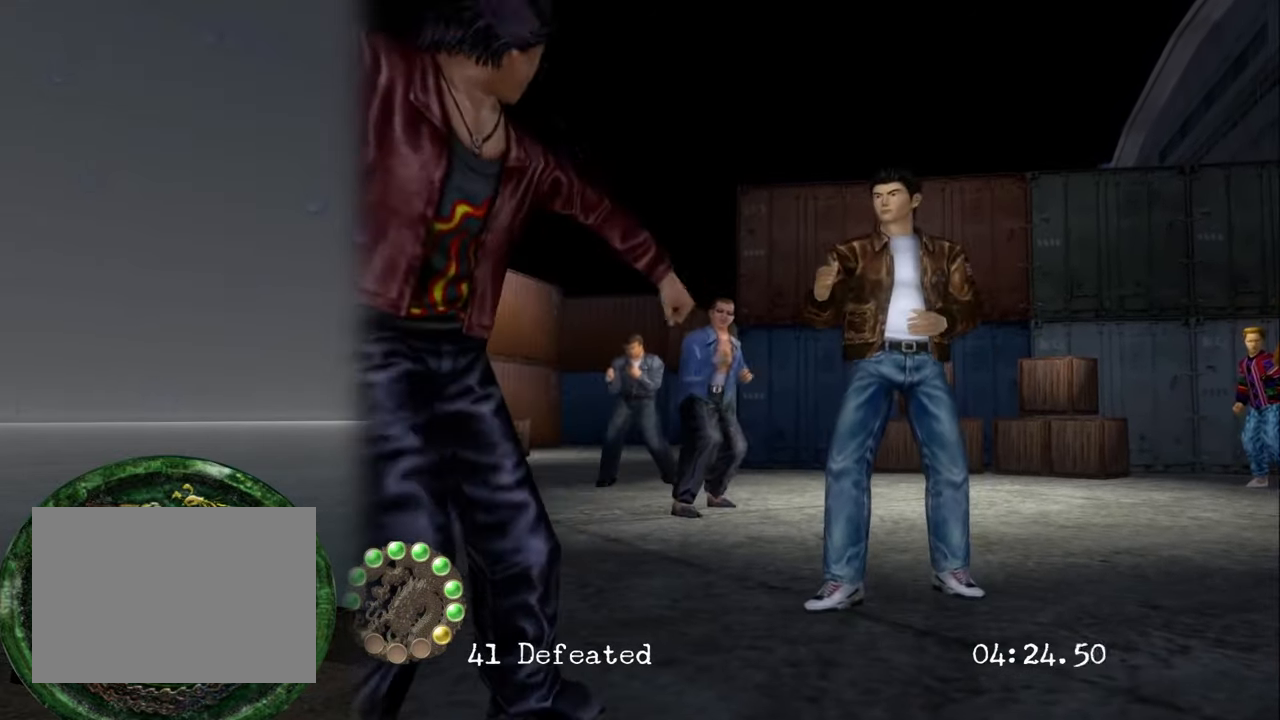
{"buttons": [], "left_stick": "center", "right_stick": "center", "events": [[133, "TRIANGLE", "up"]]}
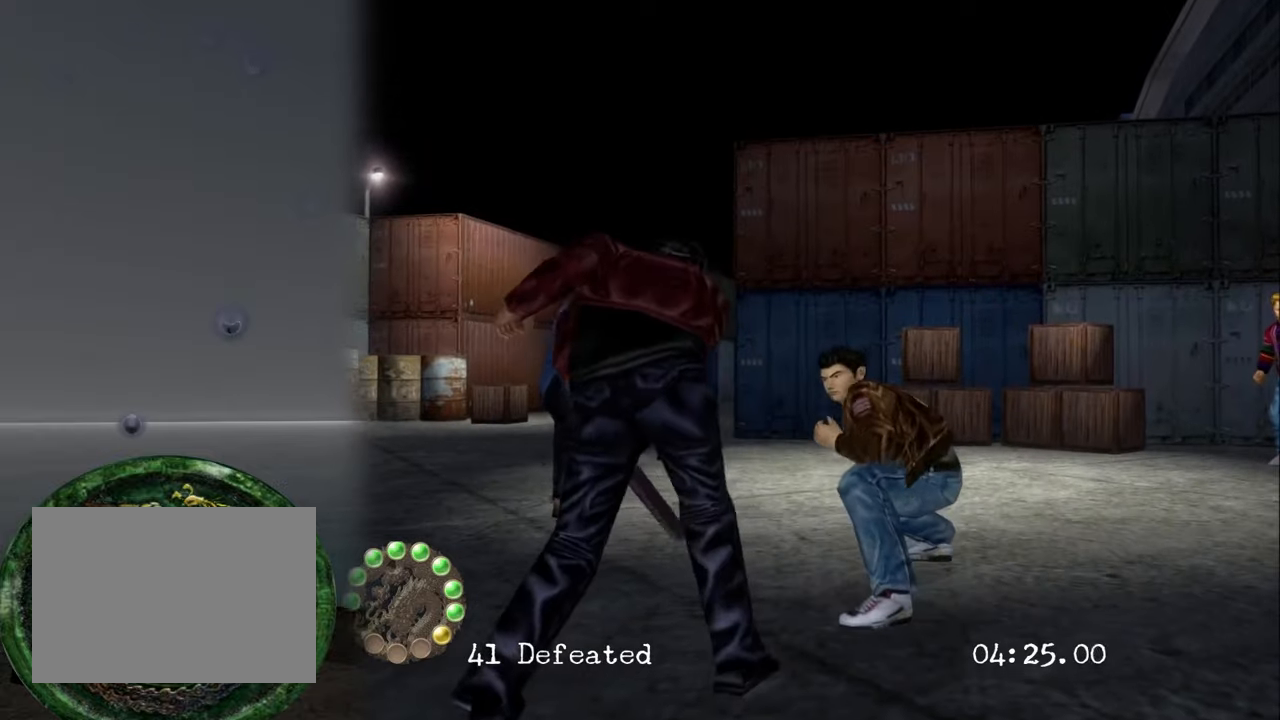
{"buttons": [], "left_stick": "center", "right_stick": "center", "events": [[50, "left_stick", "down-left"], [167, "left_stick", "right"], [233, "left_stick", "center"], [283, "left_stick", "right"], [383, "CIRCLE", "down"], [400, "left_stick", "center"], [500, "CIRCLE", "up"]]}
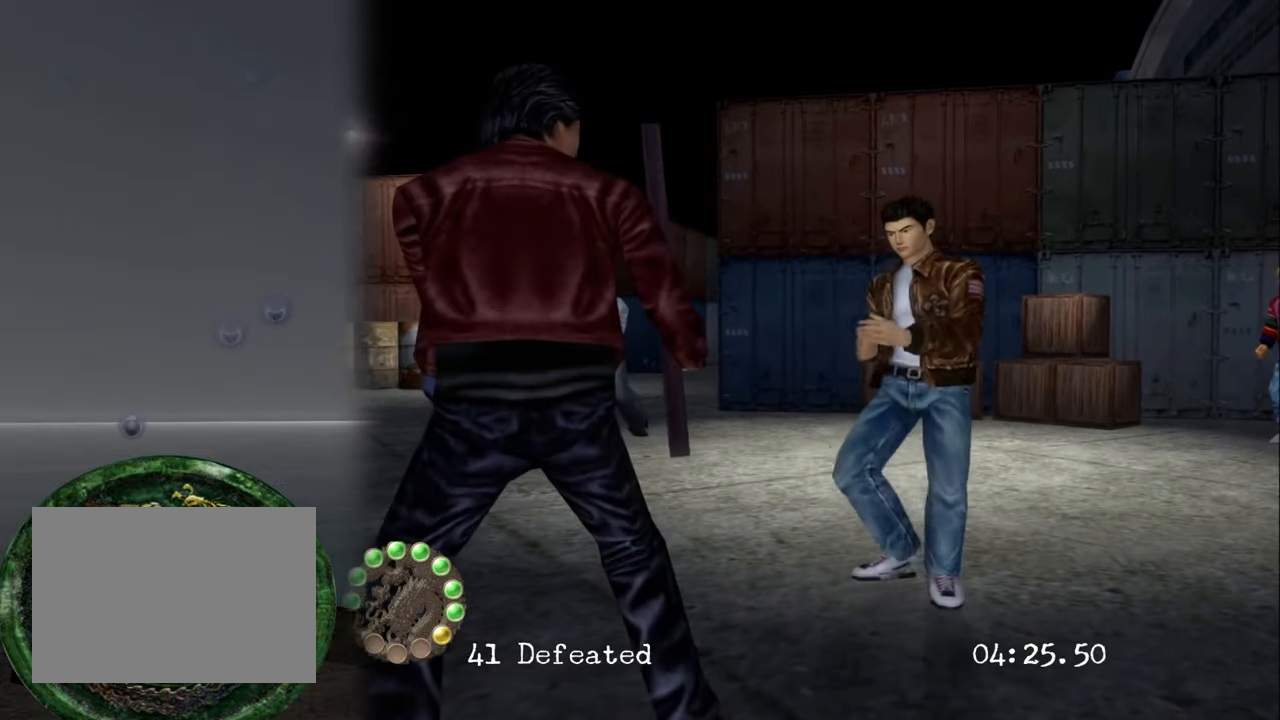
{"buttons": [], "left_stick": "center", "right_stick": "center", "events": []}
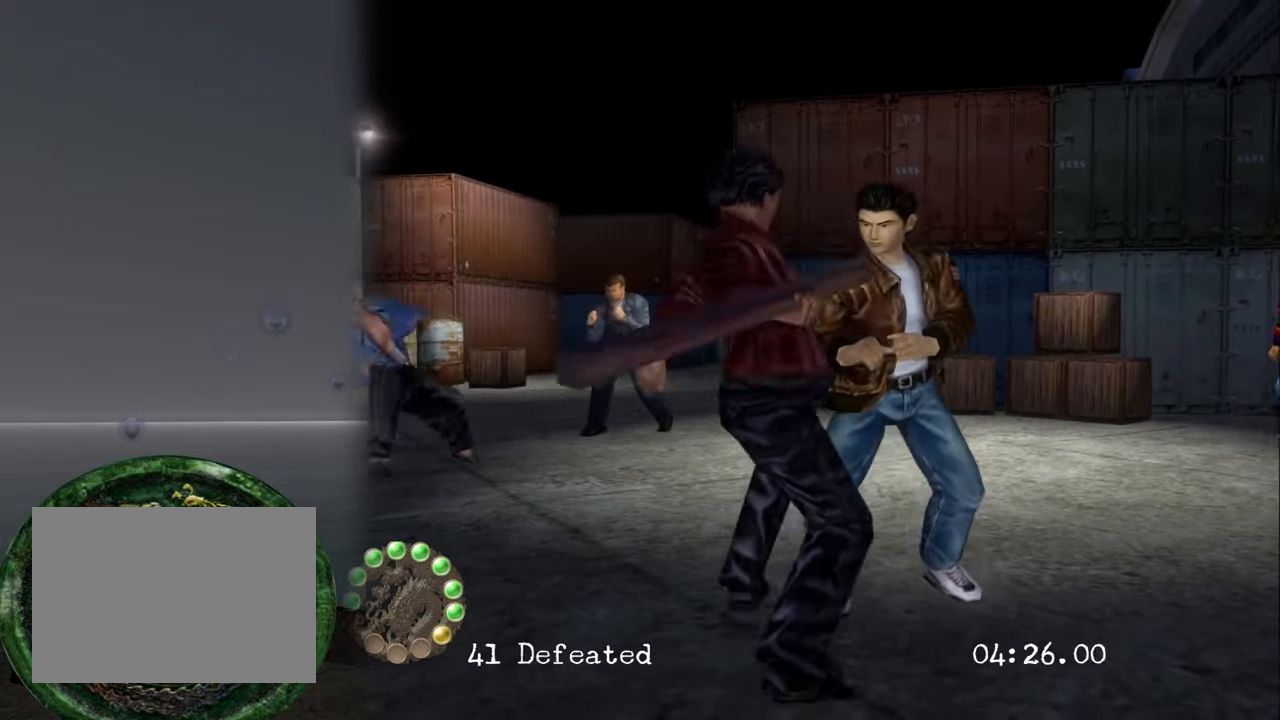
{"buttons": [], "left_stick": "center", "right_stick": "center", "events": [[217, "TRIANGLE", "down"], [333, "TRIANGLE", "up"]]}
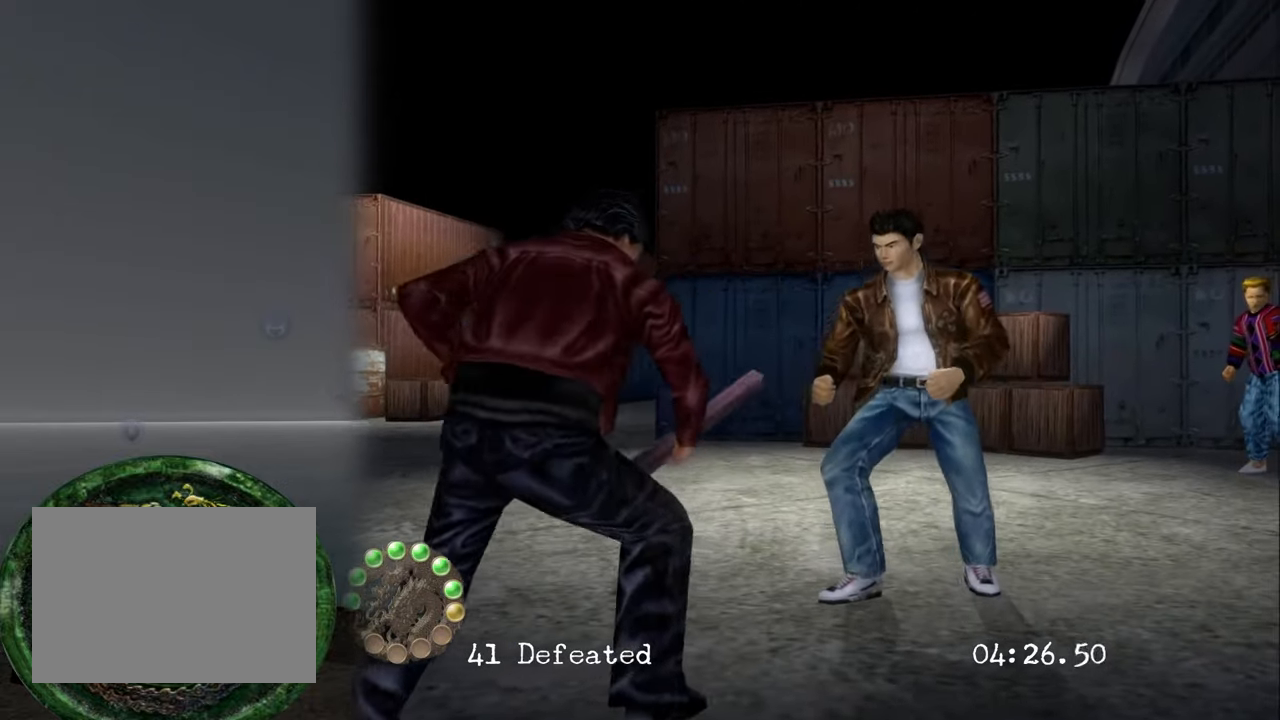
{"buttons": ["TRIANGLE"], "left_stick": "center", "right_stick": "center", "events": [[383, "TRIANGLE", "down"]]}
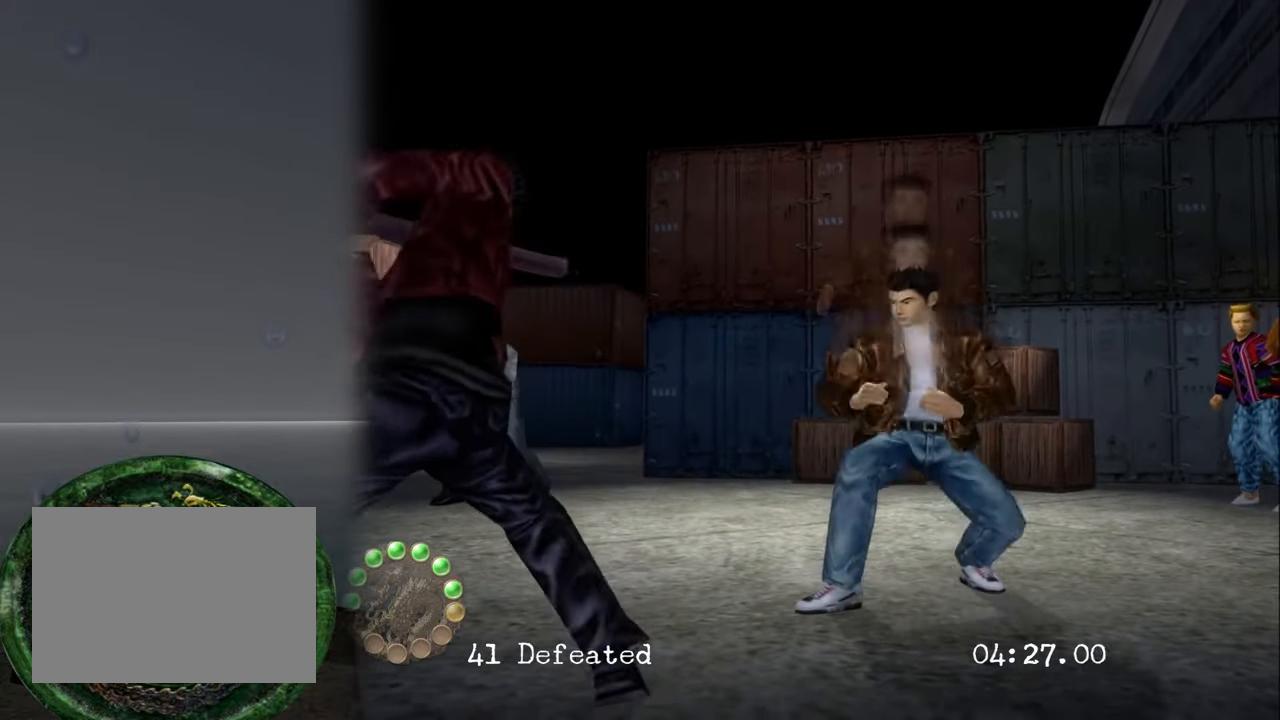
{"buttons": [], "left_stick": "center", "right_stick": "center", "events": [[33, "TRIANGLE", "up"]]}
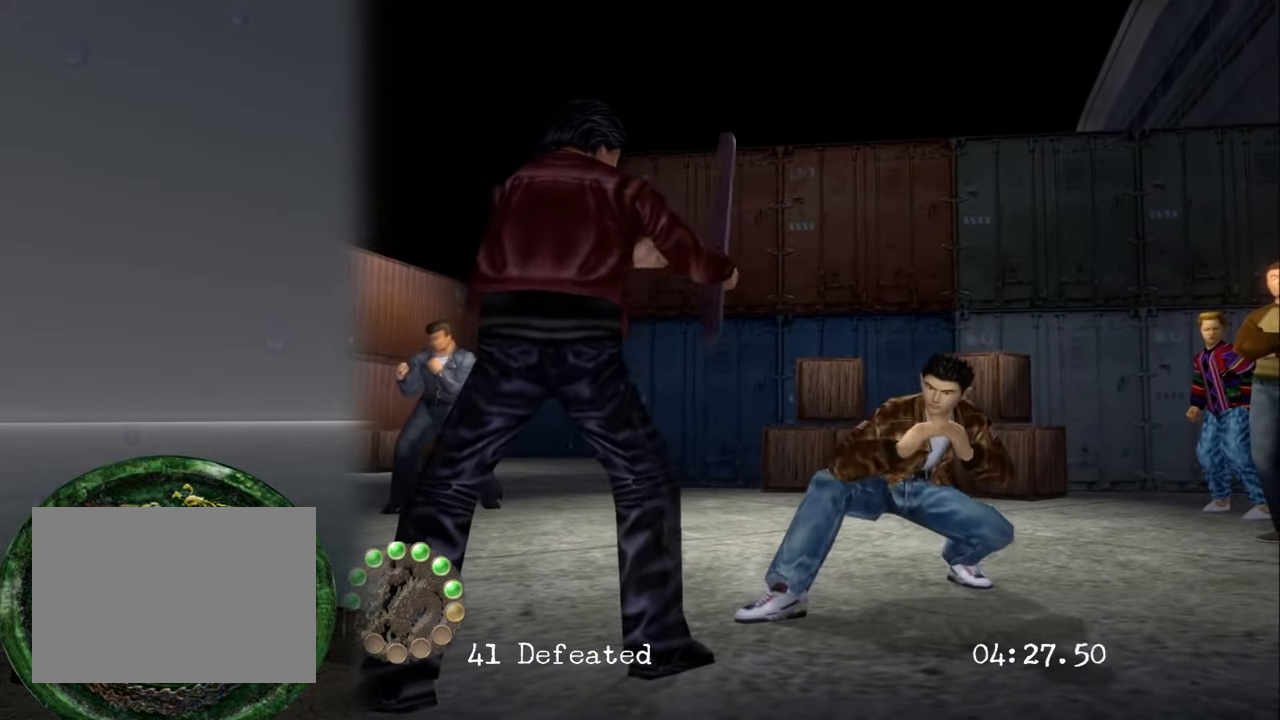
{"buttons": ["TRIANGLE"], "left_stick": "center", "right_stick": "center", "events": [[450, "TRIANGLE", "down"]]}
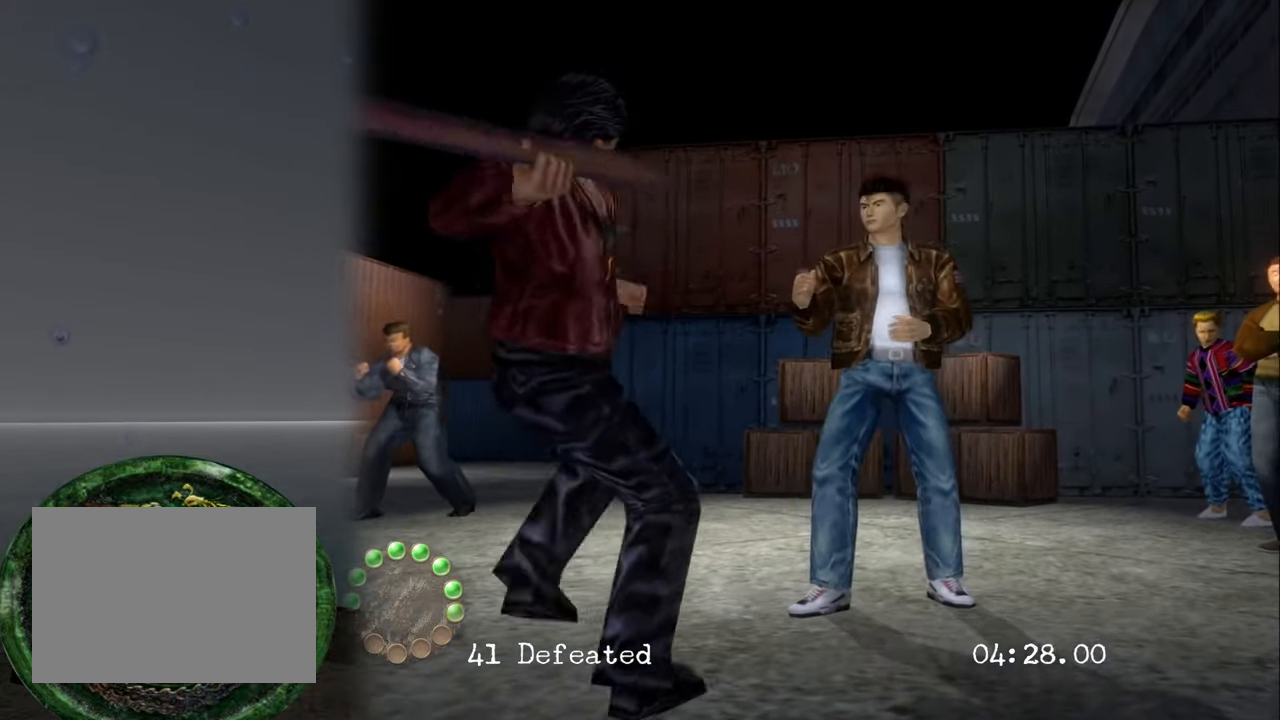
{"buttons": [], "left_stick": "center", "right_stick": "center", "events": [[100, "TRIANGLE", "up"], [217, "left_stick", "down-left"], [383, "left_stick", "down-right"], [467, "left_stick", "center"]]}
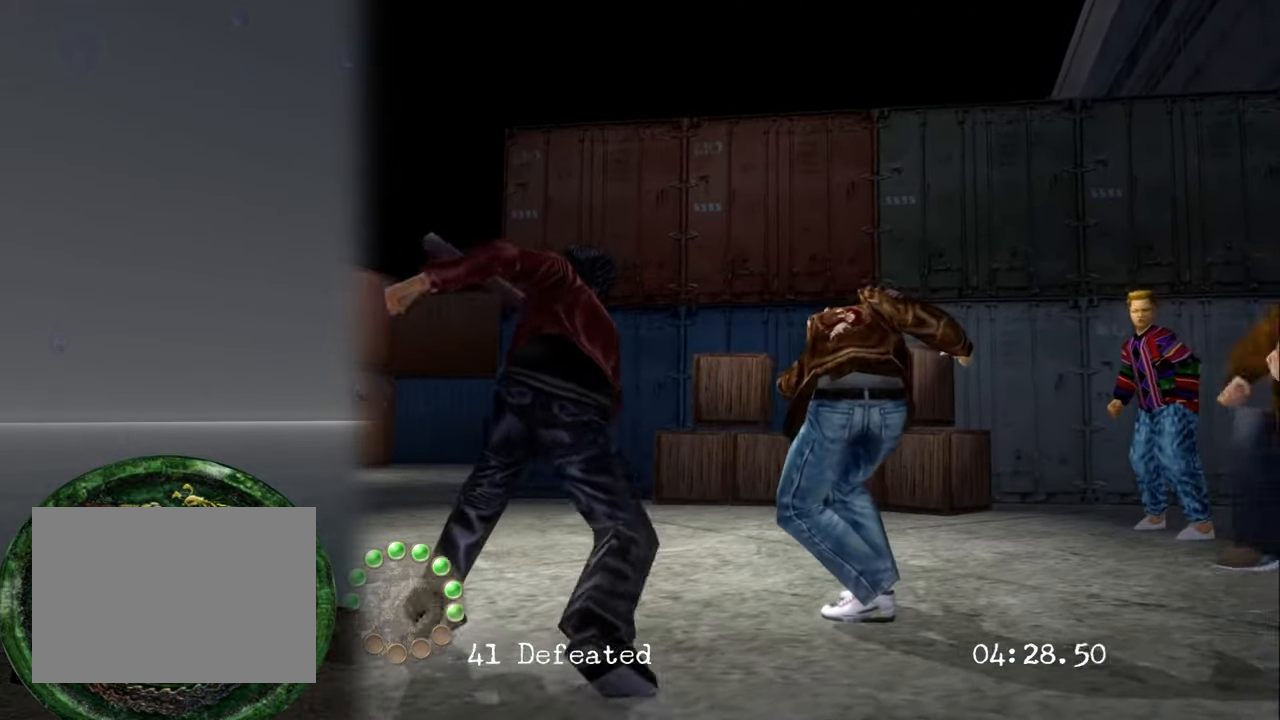
{"buttons": [], "left_stick": "center", "right_stick": "center", "events": [[17, "left_stick", "down"], [150, "left_stick", "right"], [233, "left_stick", "center"], [283, "CIRCLE", "down"], [433, "CIRCLE", "up"]]}
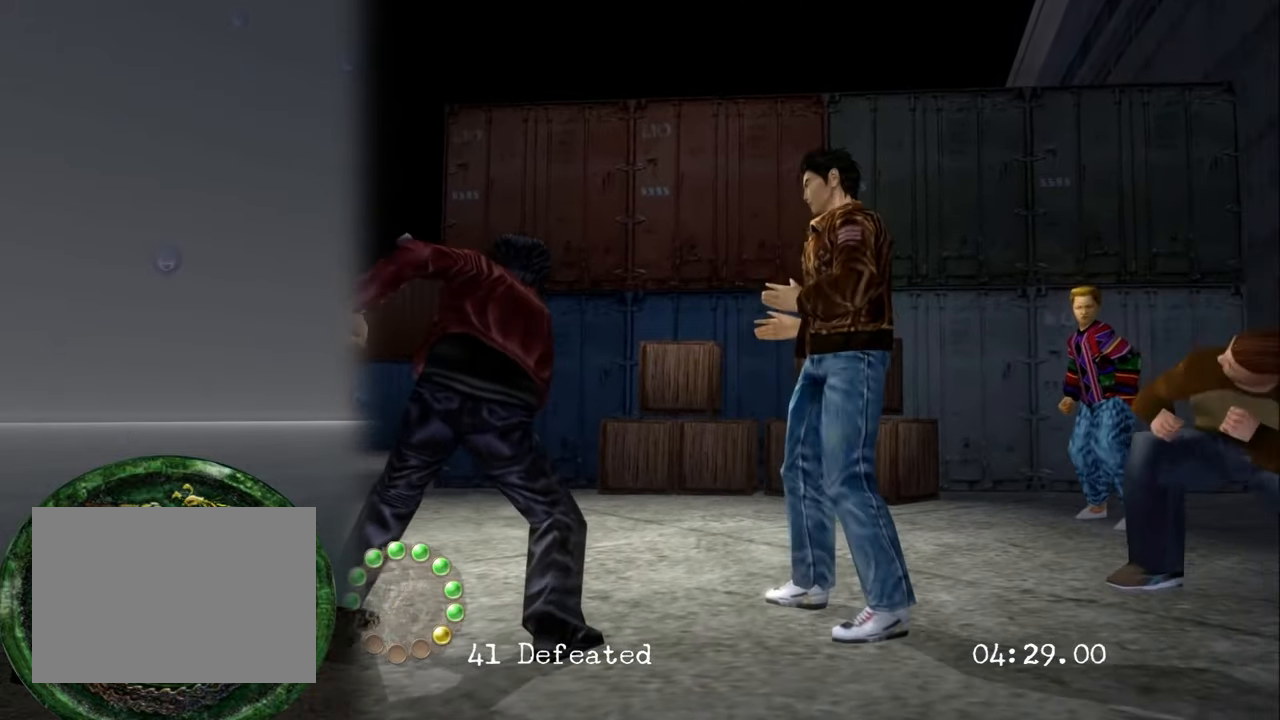
{"buttons": [], "left_stick": "center", "right_stick": "center", "events": []}
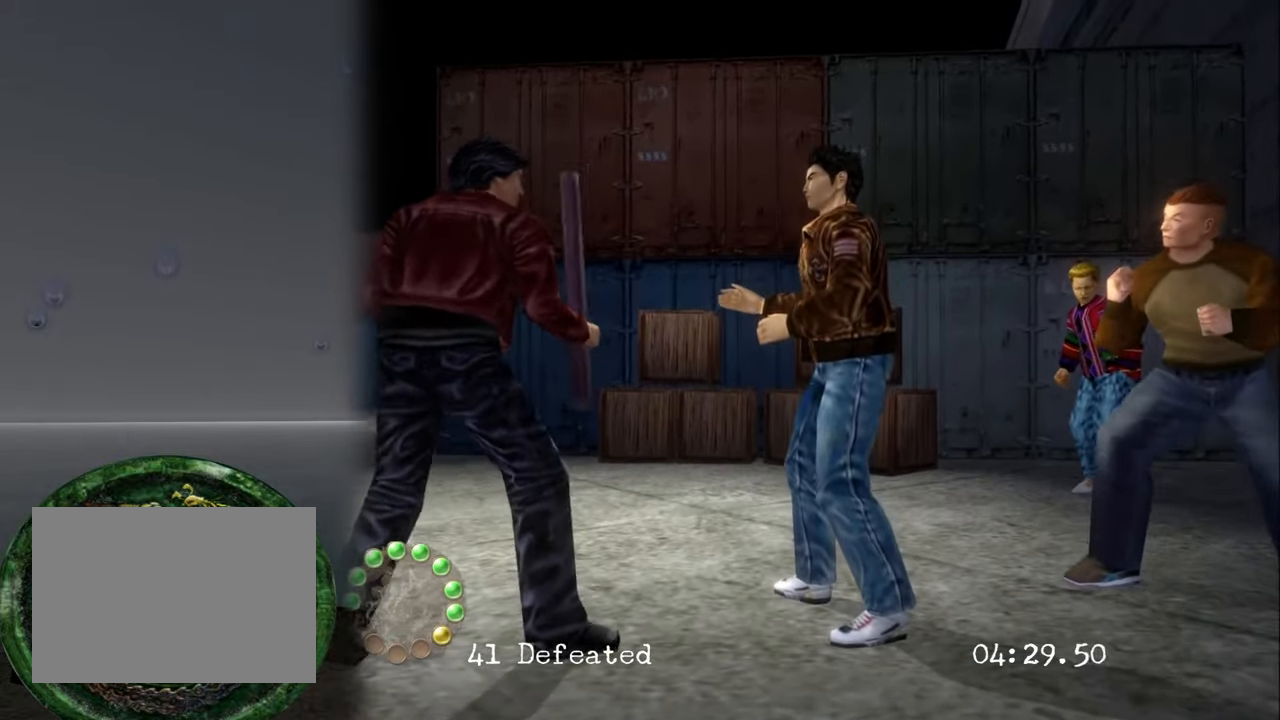
{"buttons": [], "left_stick": "center", "right_stick": "center", "events": [[50, "TRIANGLE", "down"], [167, "TRIANGLE", "up"]]}
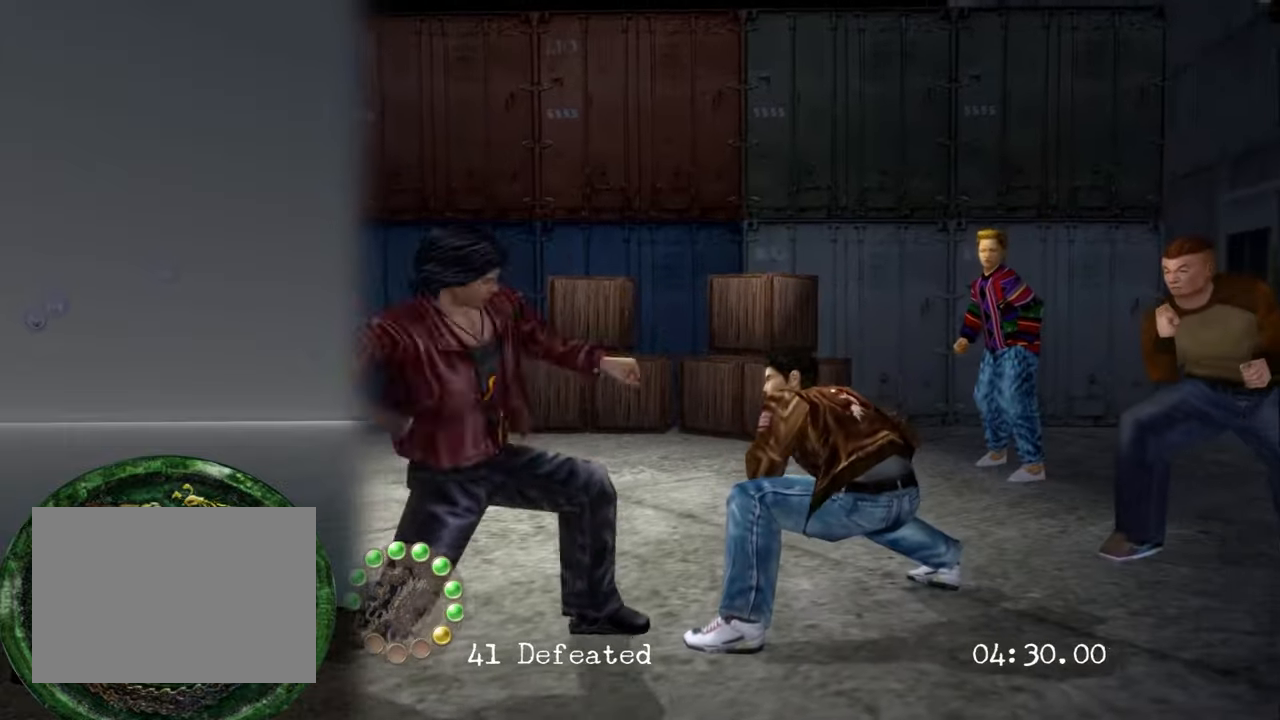
{"buttons": [], "left_stick": "center", "right_stick": "center", "events": []}
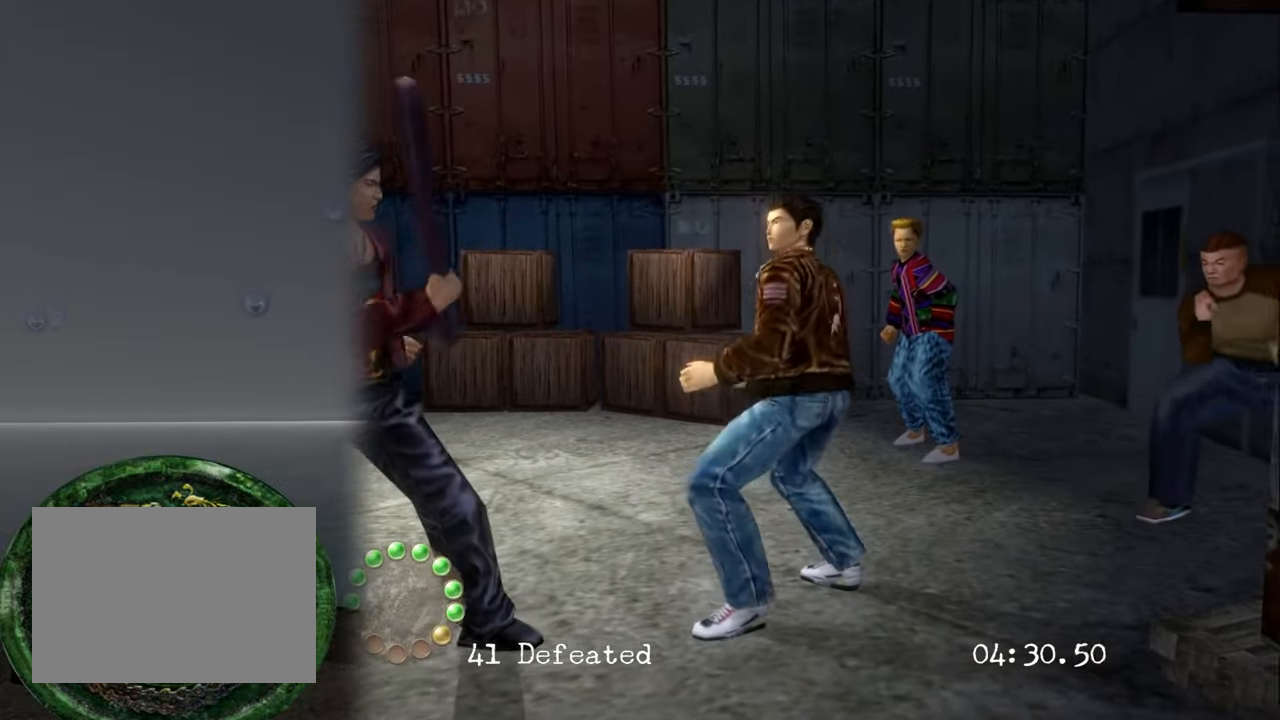
{"buttons": [], "left_stick": "center", "right_stick": "center", "events": [[184, "TRIANGLE", "down"], [400, "TRIANGLE", "up"]]}
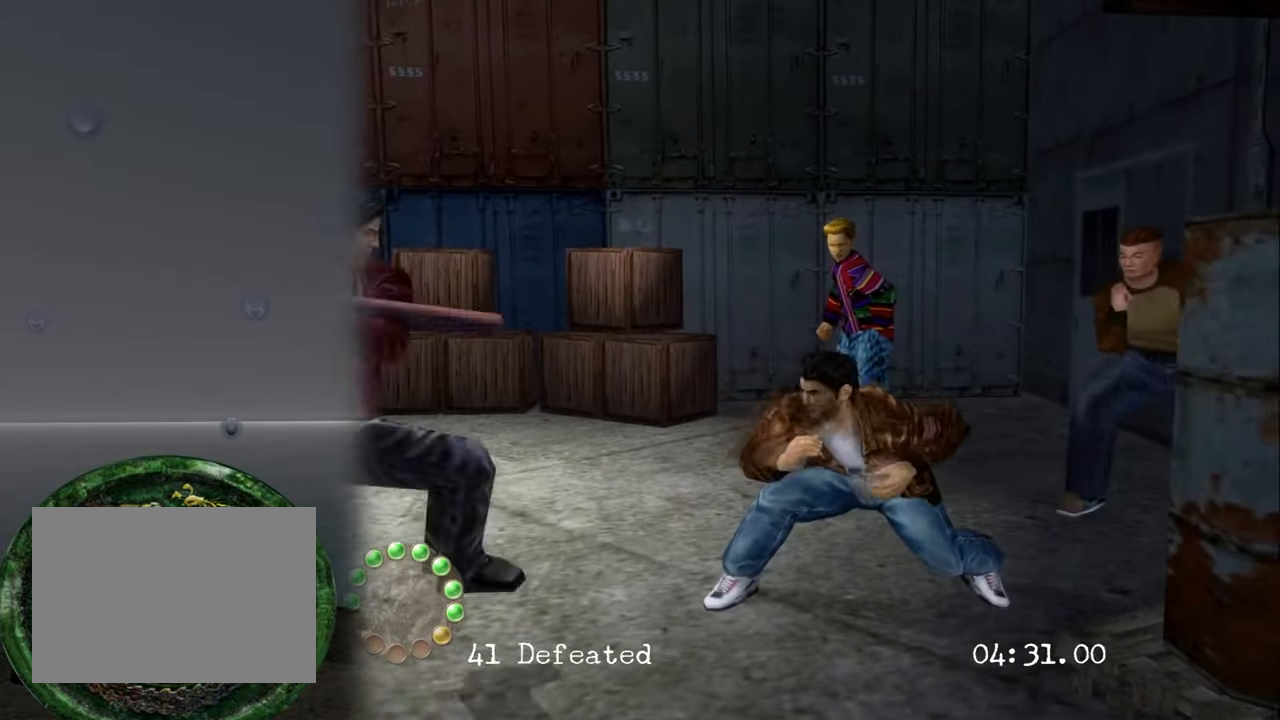
{"buttons": [], "left_stick": "center", "right_stick": "center", "events": []}
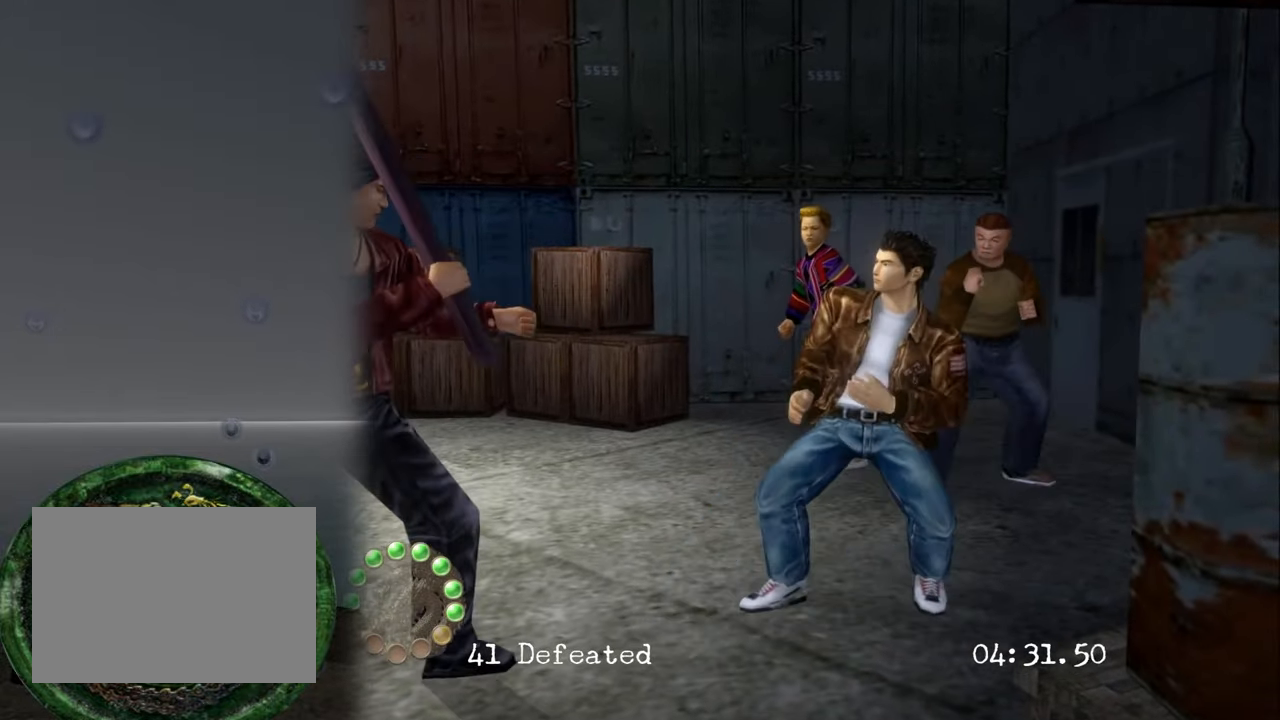
{"buttons": ["TRIANGLE"], "left_stick": "center", "right_stick": "center", "events": [[484, "TRIANGLE", "down"]]}
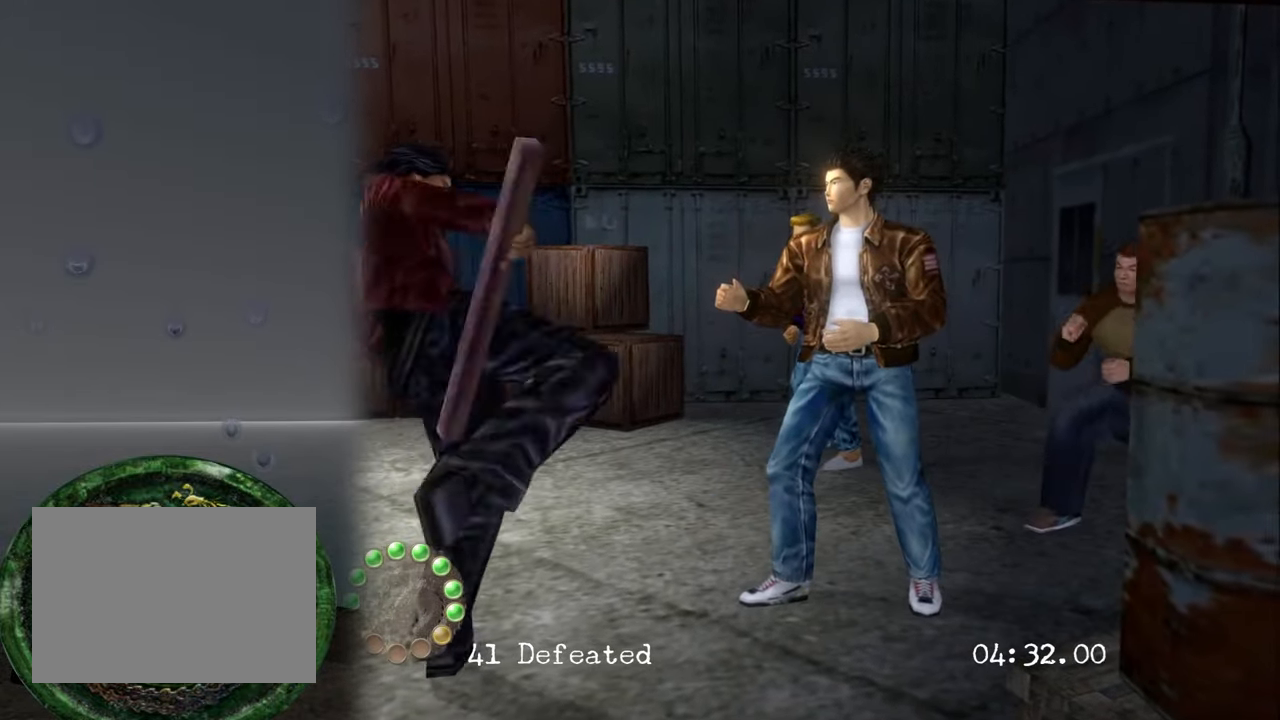
{"buttons": [], "left_stick": "center", "right_stick": "center", "events": [[134, "TRIANGLE", "up"]]}
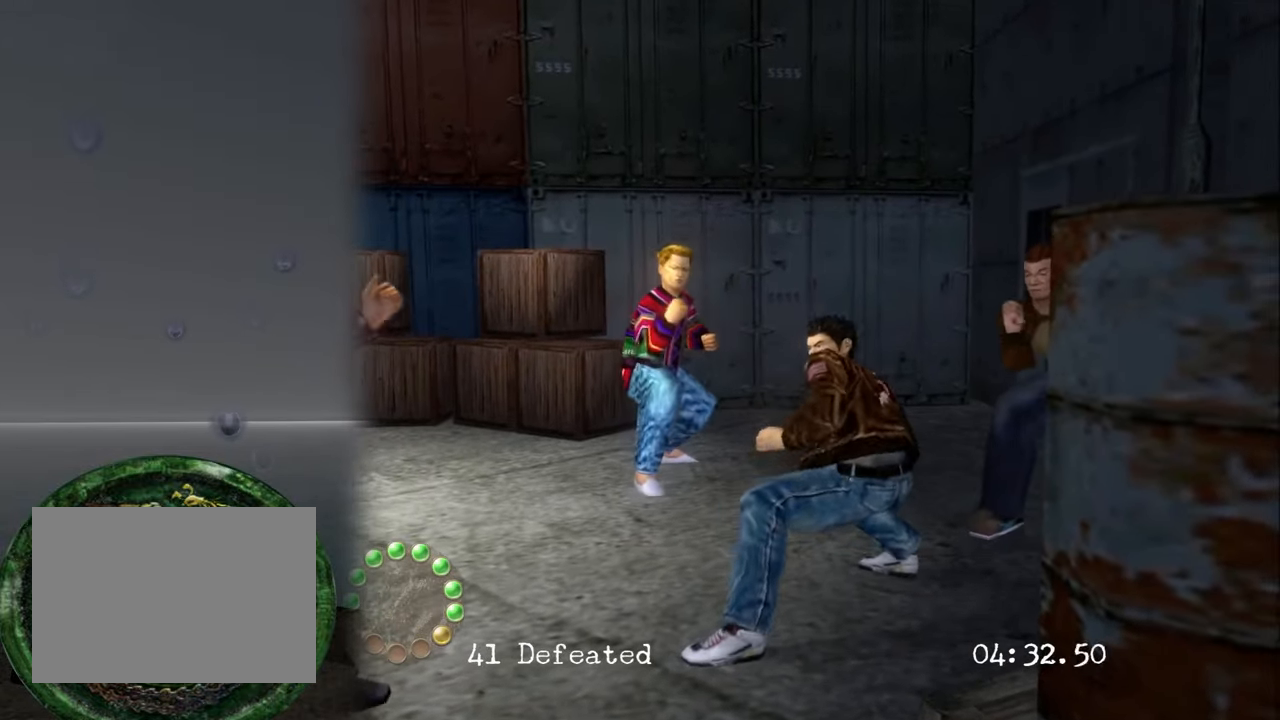
{"buttons": [], "left_stick": "center", "right_stick": "center", "events": []}
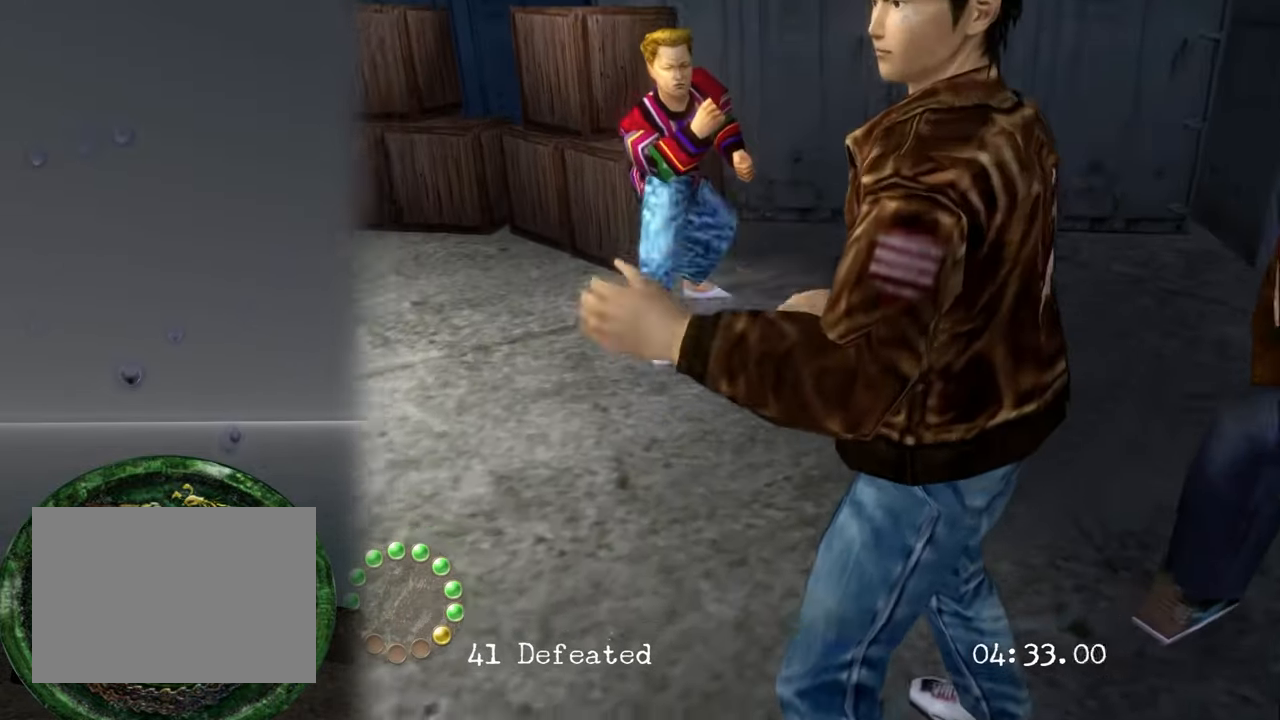
{"buttons": ["R2"], "left_stick": "center", "right_stick": "center", "events": [[167, "R2", "down"], [217, "CROSS", "down"], [400, "CROSS", "up"]]}
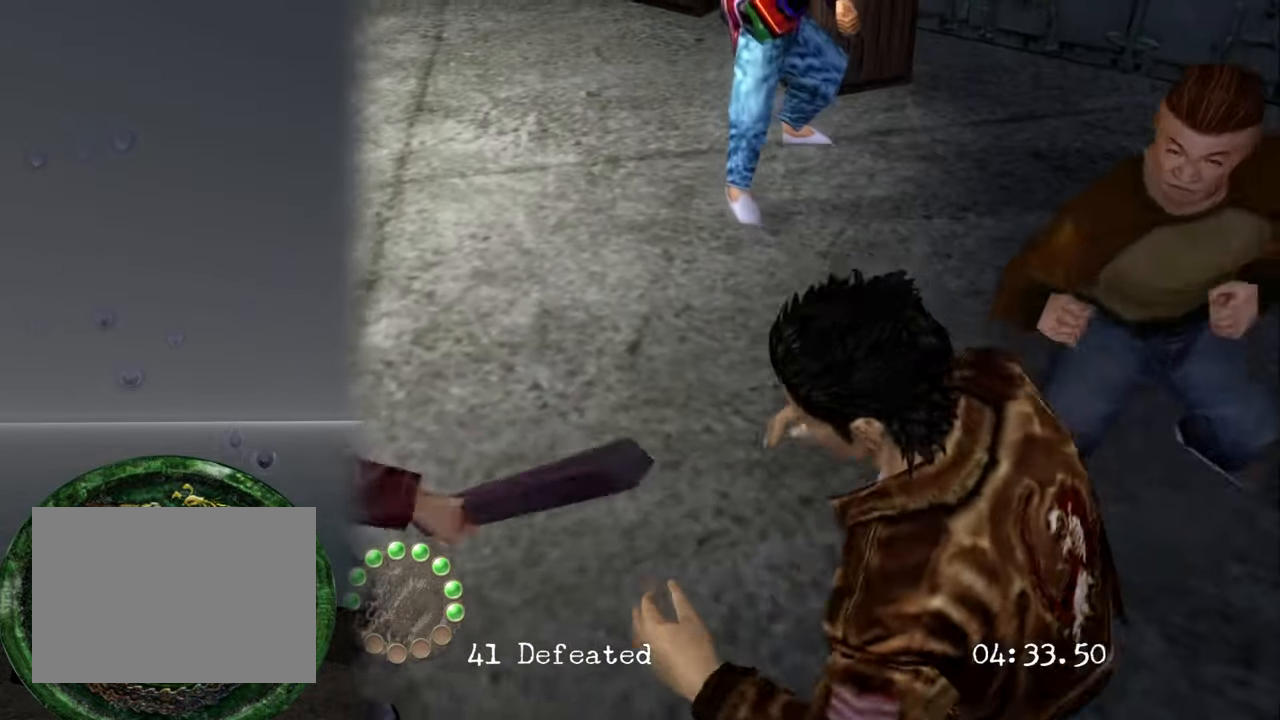
{"buttons": ["CROSS", "R2"], "left_stick": "center", "right_stick": "center", "events": [[250, "CROSS", "down"], [367, "CROSS", "up"], [450, "CROSS", "down"]]}
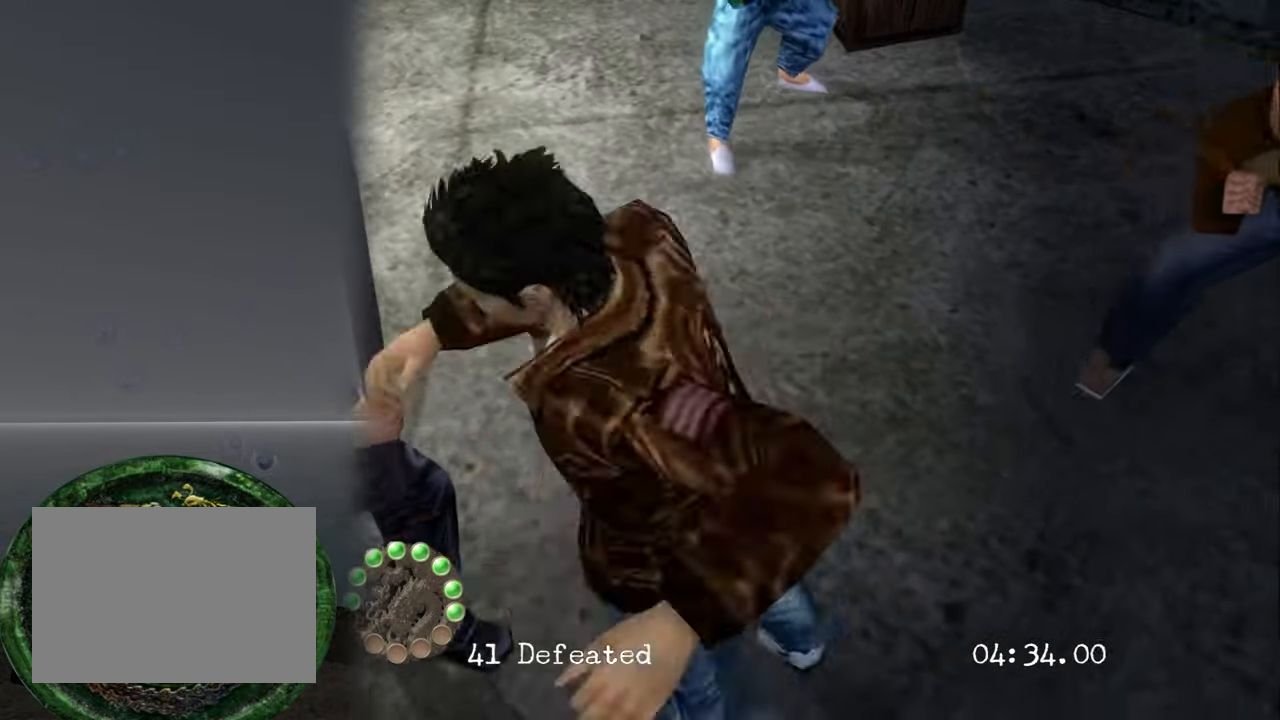
{"buttons": [], "left_stick": "center", "right_stick": "center", "events": [[100, "CROSS", "up"], [384, "R2", "up"]]}
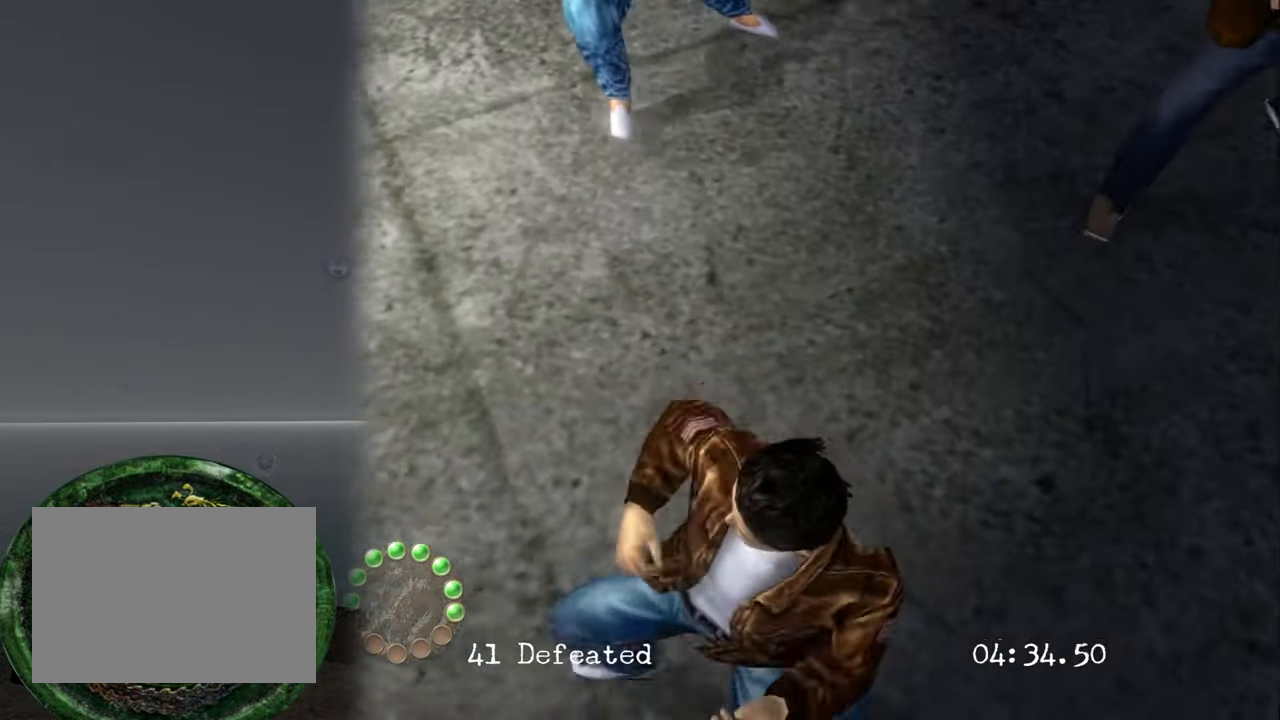
{"buttons": ["R2"], "left_stick": "up-right", "right_stick": "center", "events": [[283, "left_stick", "up-right"], [466, "R2", "down"]]}
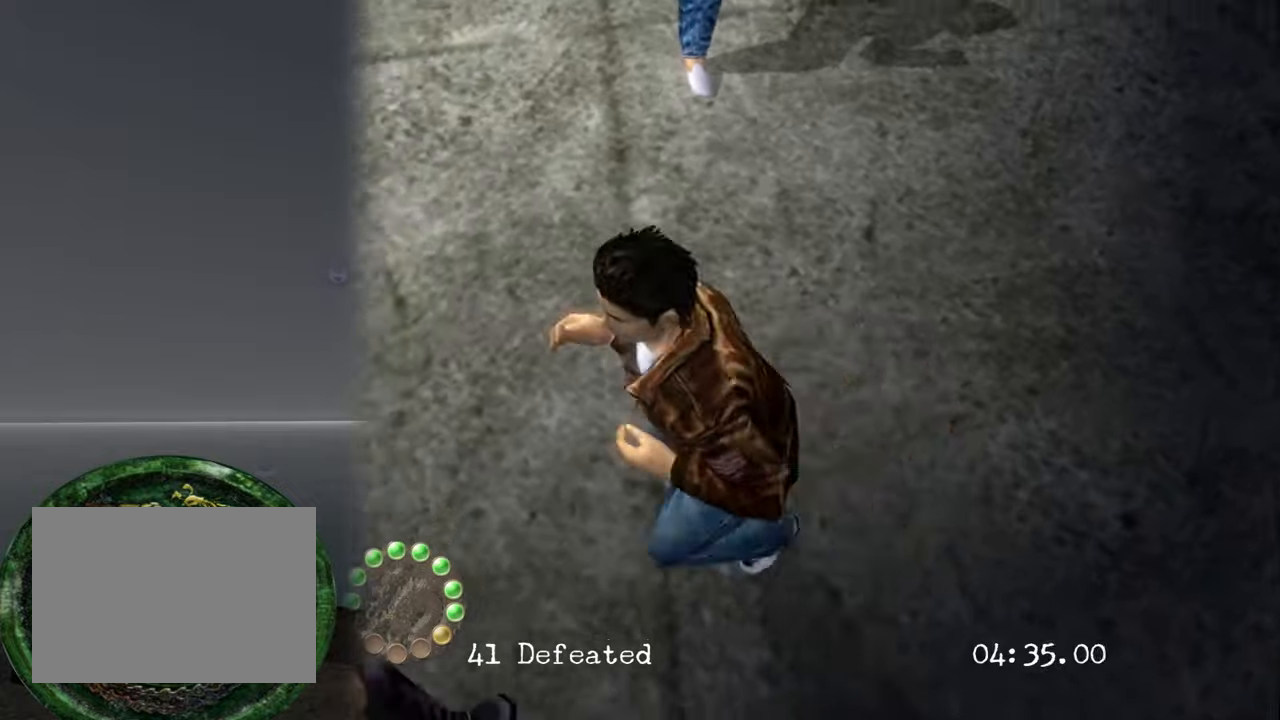
{"buttons": ["SQUARE", "R2"], "left_stick": "right", "right_stick": "center", "events": [[383, "SQUARE", "down"], [483, "left_stick", "right"]]}
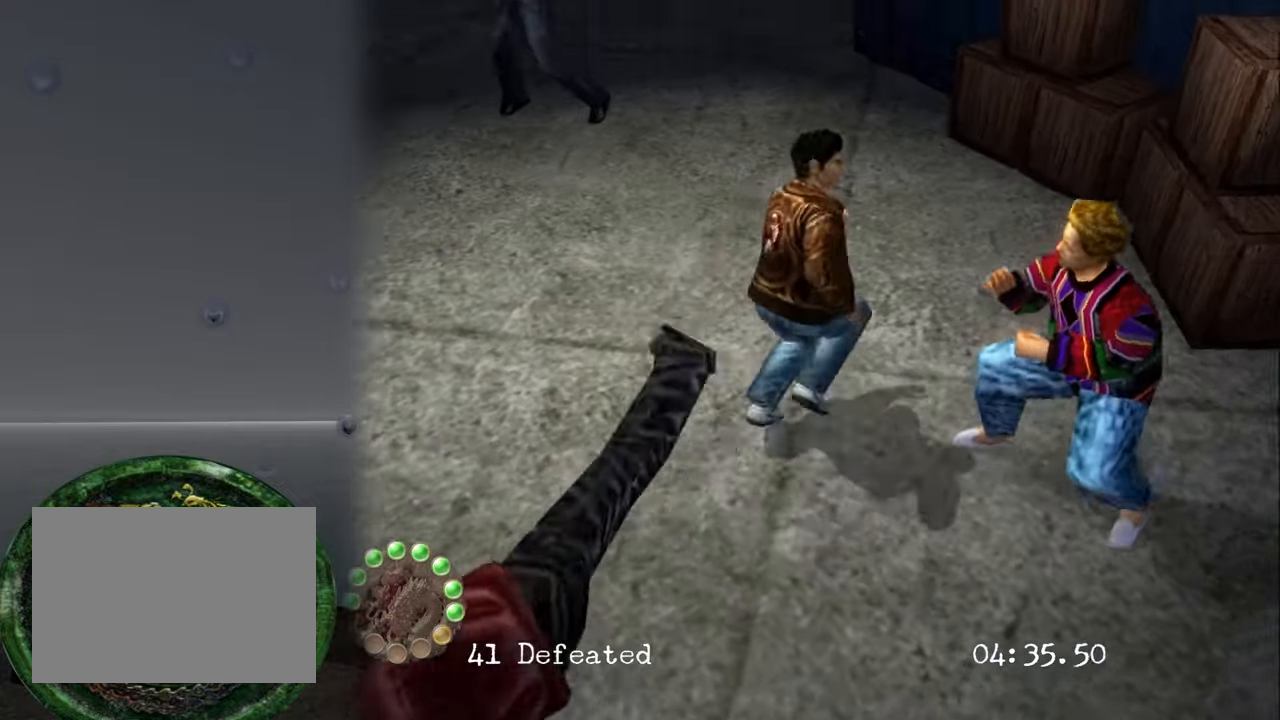
{"buttons": [], "left_stick": "down-right", "right_stick": "center", "events": [[100, "SQUARE", "up"], [183, "SQUARE", "down"], [300, "SQUARE", "up"], [300, "left_stick", "down-right"], [450, "R2", "up"]]}